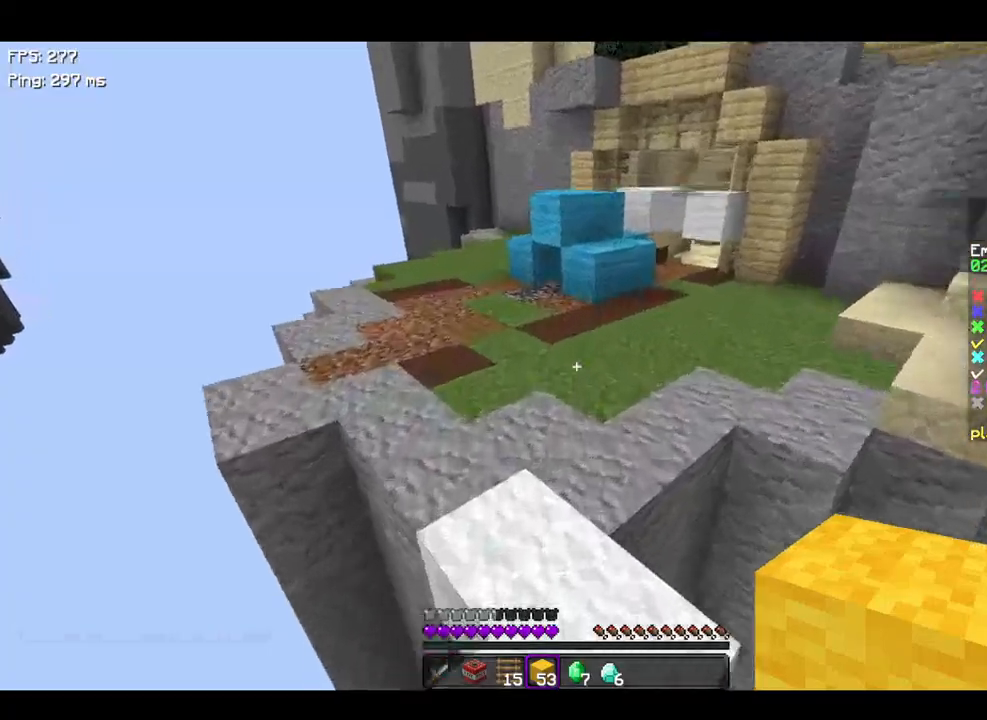
Gameplay with keyboard; each line is a JSON object with the keys held at the frame after it. "events" lists presses ("down") and releases ("up") of "a", "d", "s", "space" and "w" between this image and that frame as [ms after this image, input, new state], when the widget could be followed in between. No other keys are recorded. Mouse input is not recorded.
{"keys": ["space", "w"], "events": [[67, "w", "down"]]}
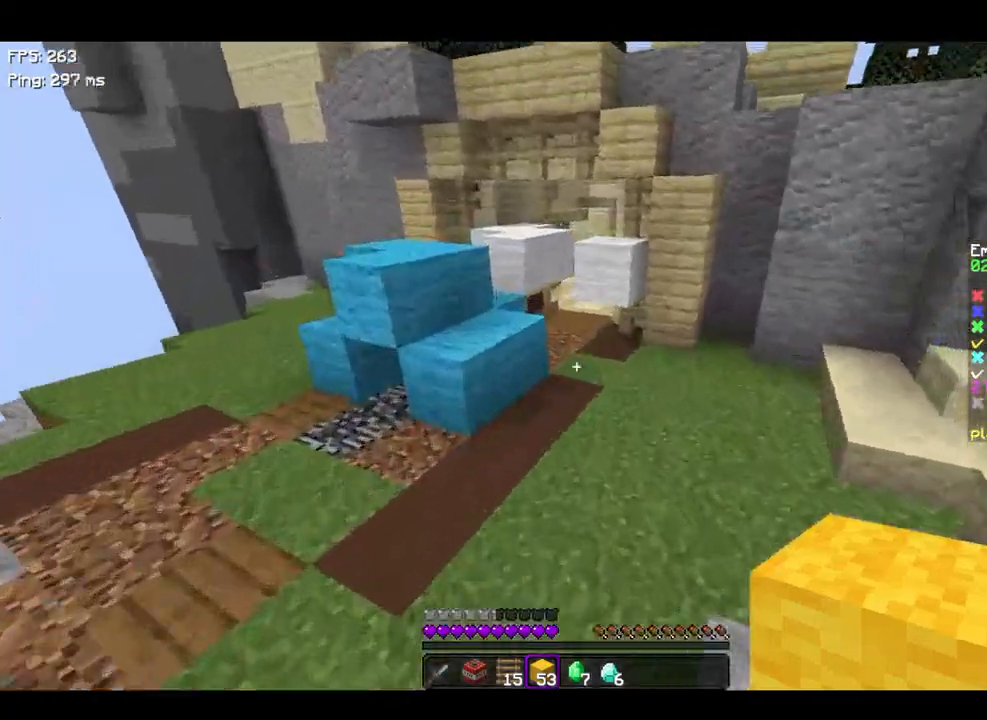
{"keys": ["a", "space", "w"], "events": [[200, "a", "down"]]}
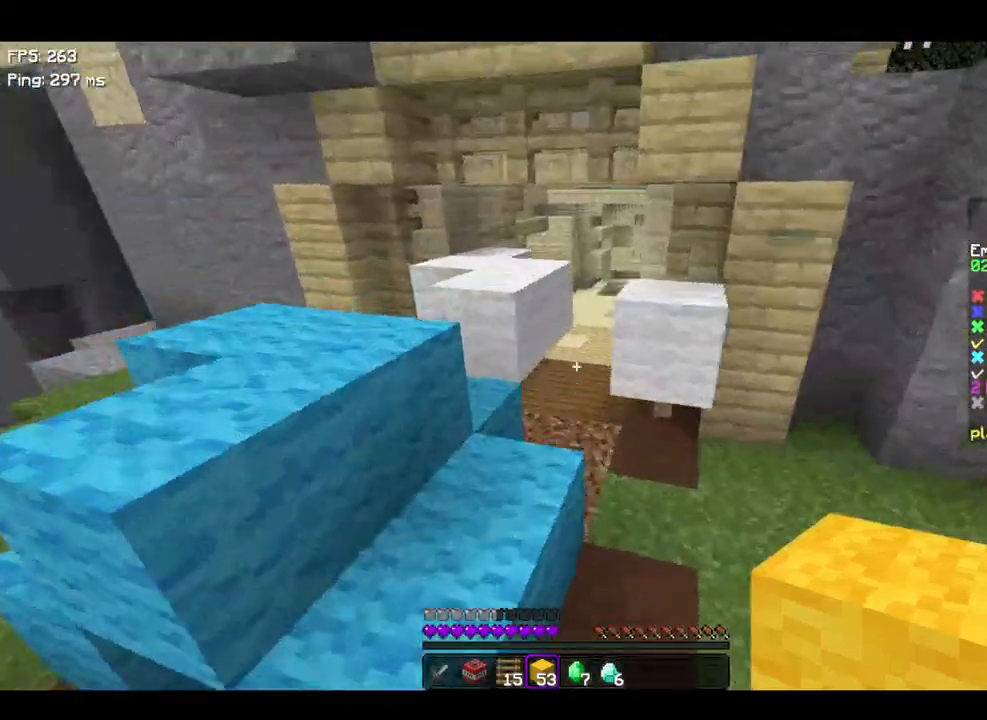
{"keys": ["w"], "events": [[67, "a", "up"], [200, "space", "up"]]}
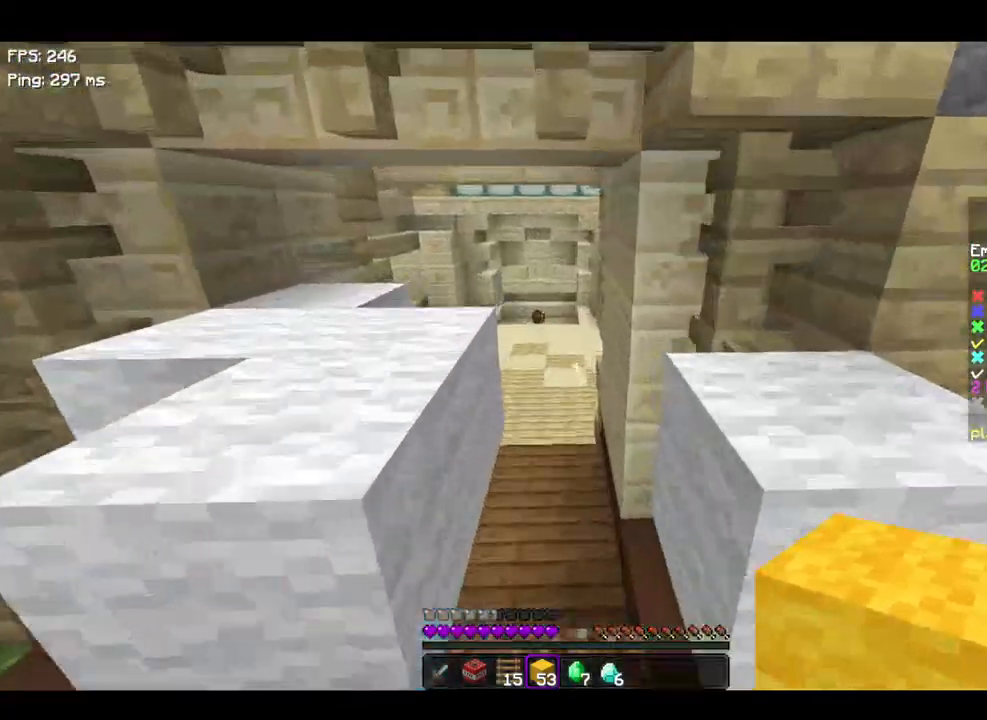
{"keys": ["space", "w"], "events": [[300, "space", "down"]]}
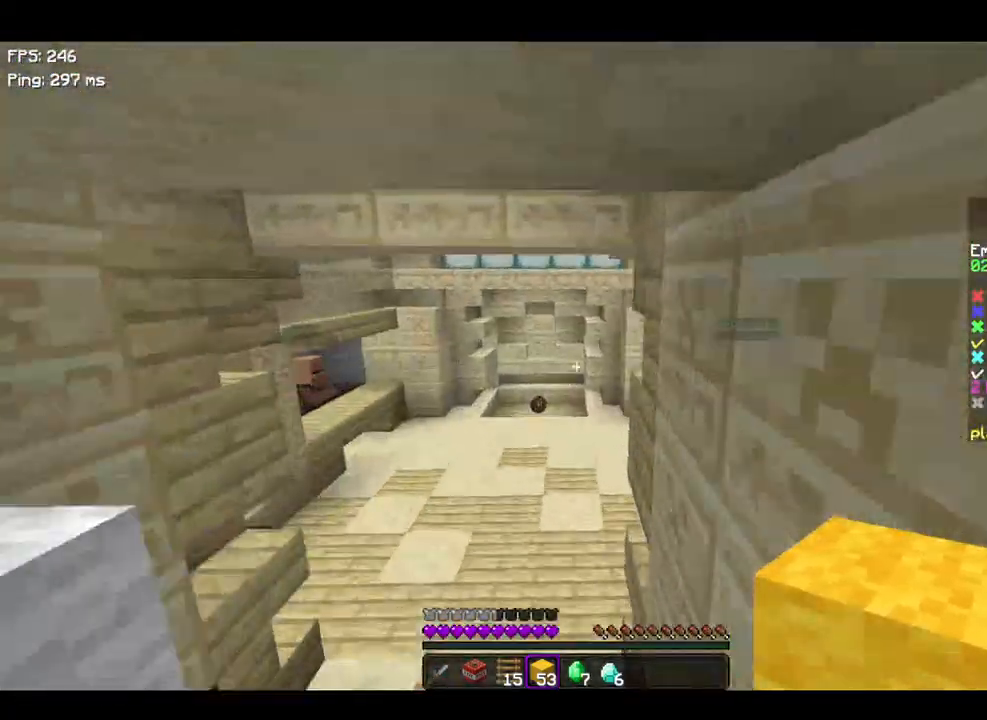
{"keys": ["space", "w"], "events": []}
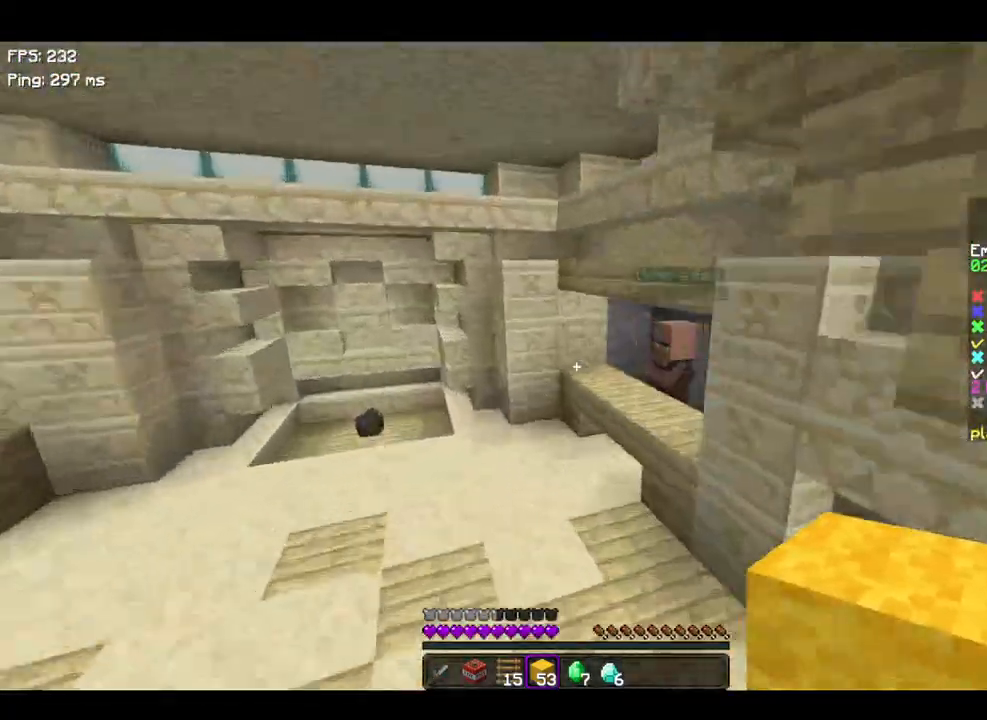
{"keys": ["w"], "events": [[200, "space", "up"]]}
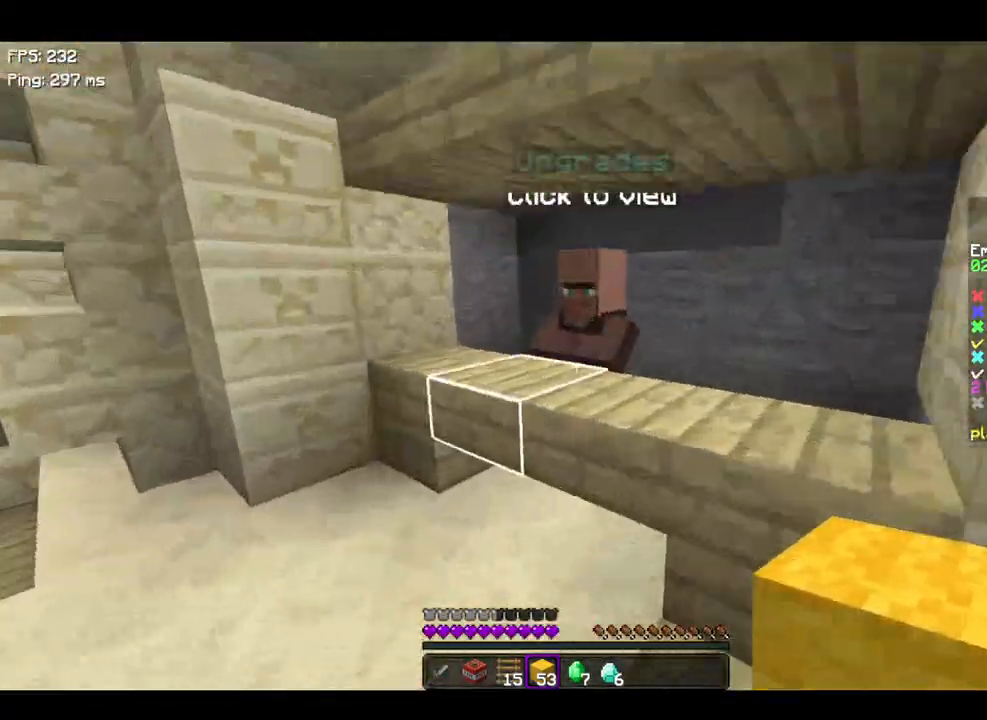
{"keys": []}
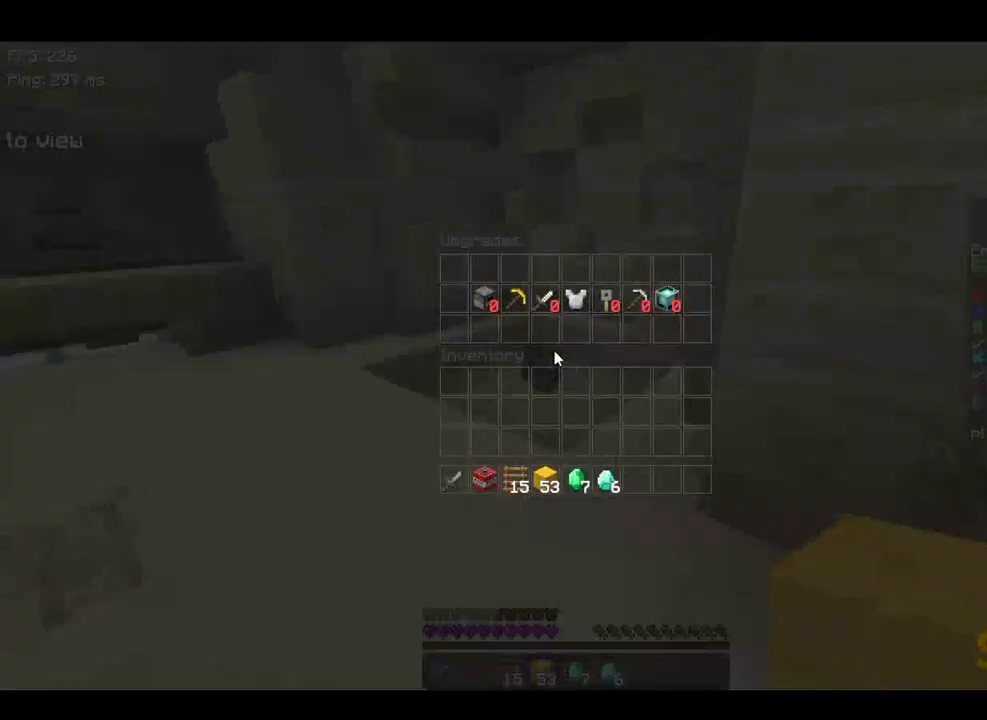
{"keys": [], "events": []}
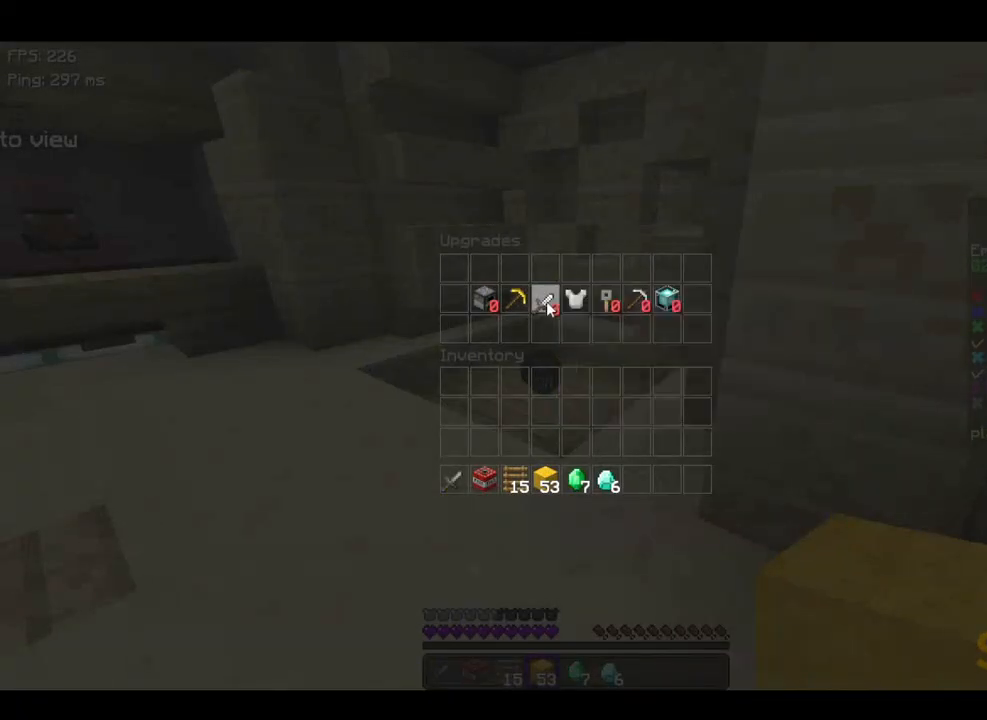
{"keys": [], "events": []}
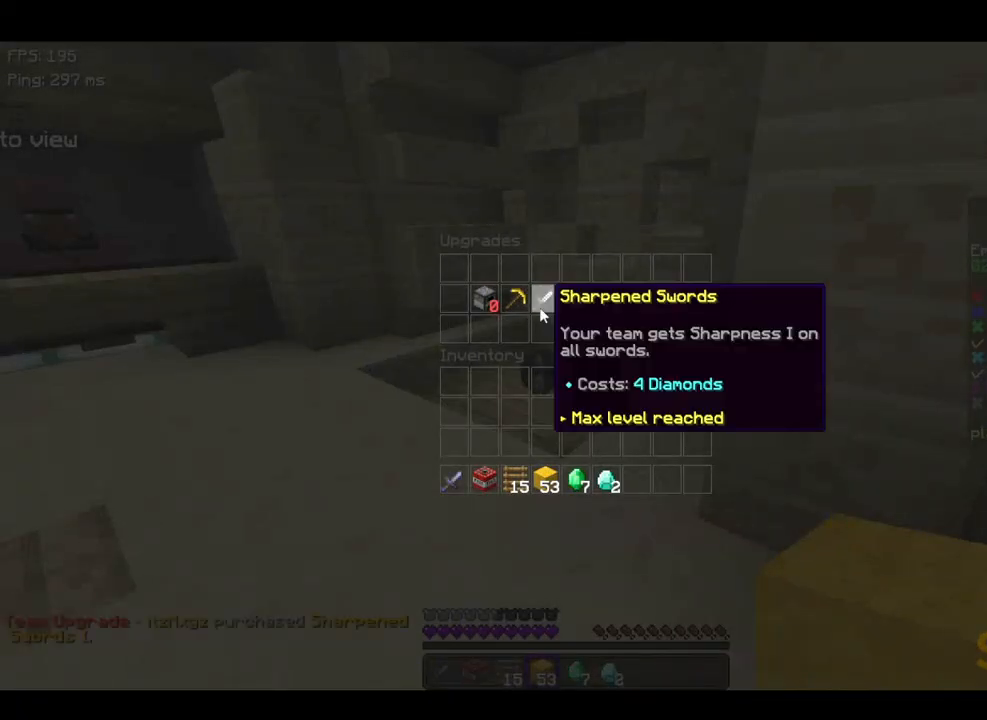
{"keys": [], "events": []}
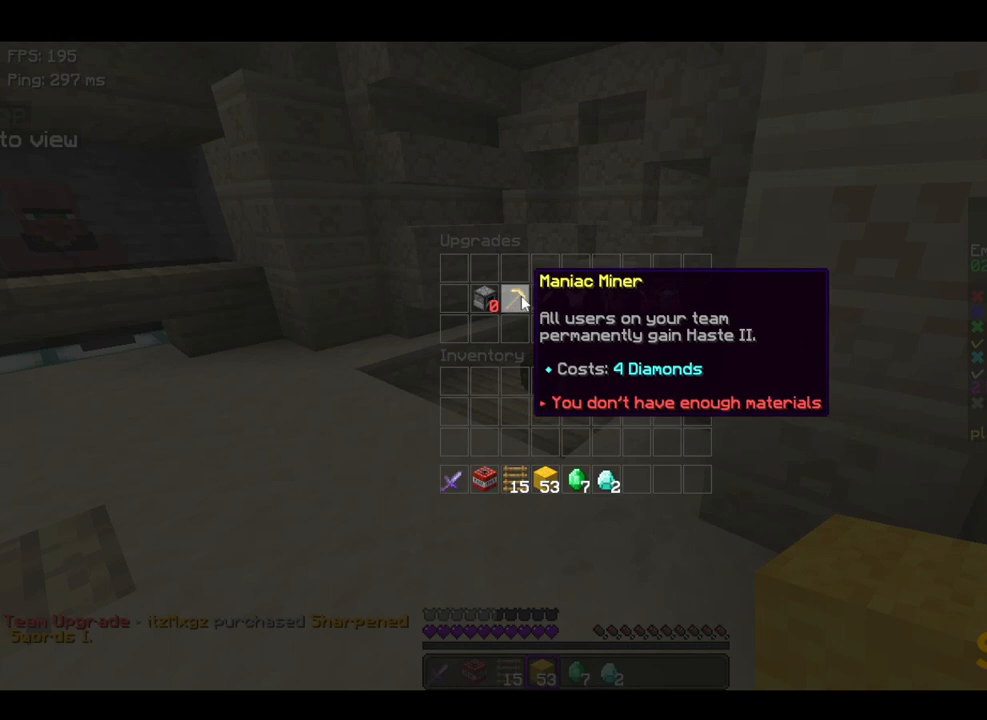
{"keys": [], "events": []}
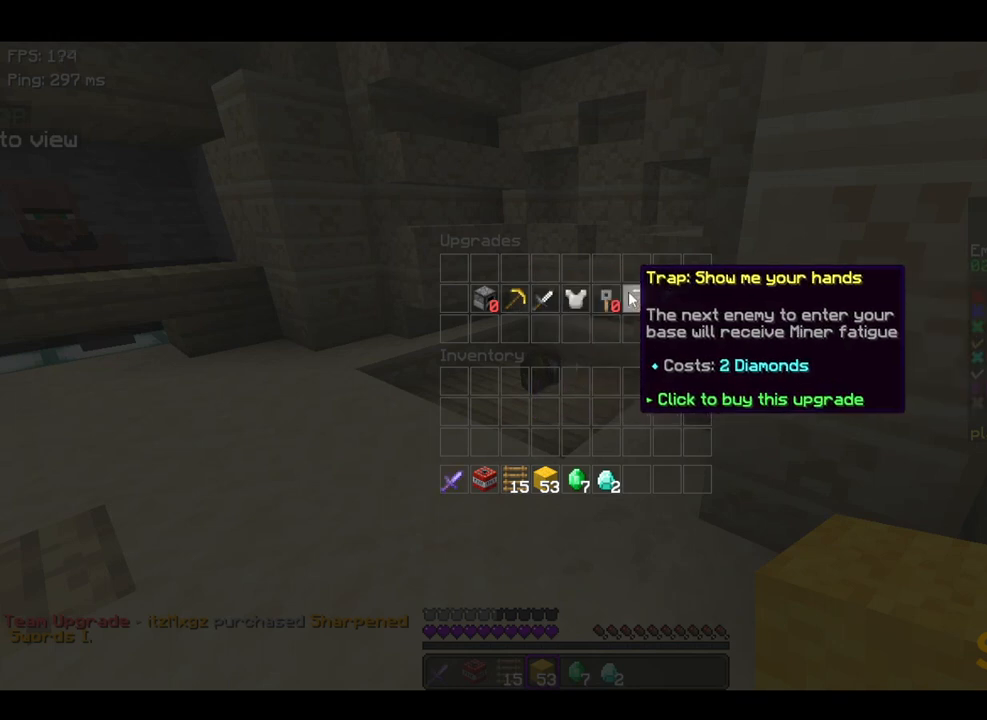
{"keys": [], "events": []}
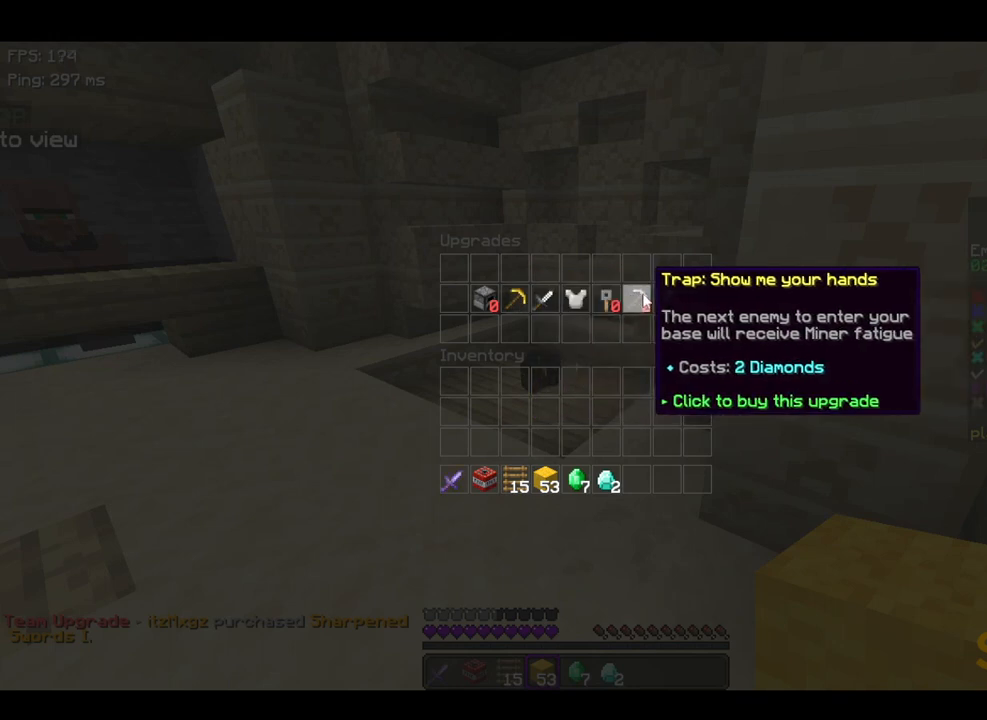
{"keys": [], "events": []}
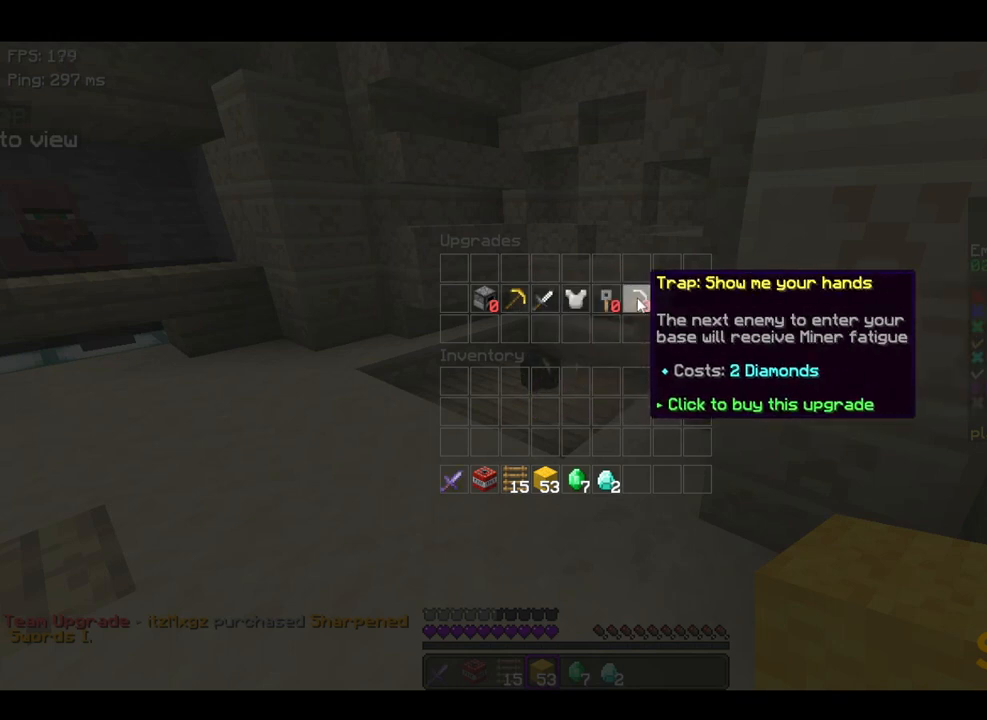
{"keys": [], "events": []}
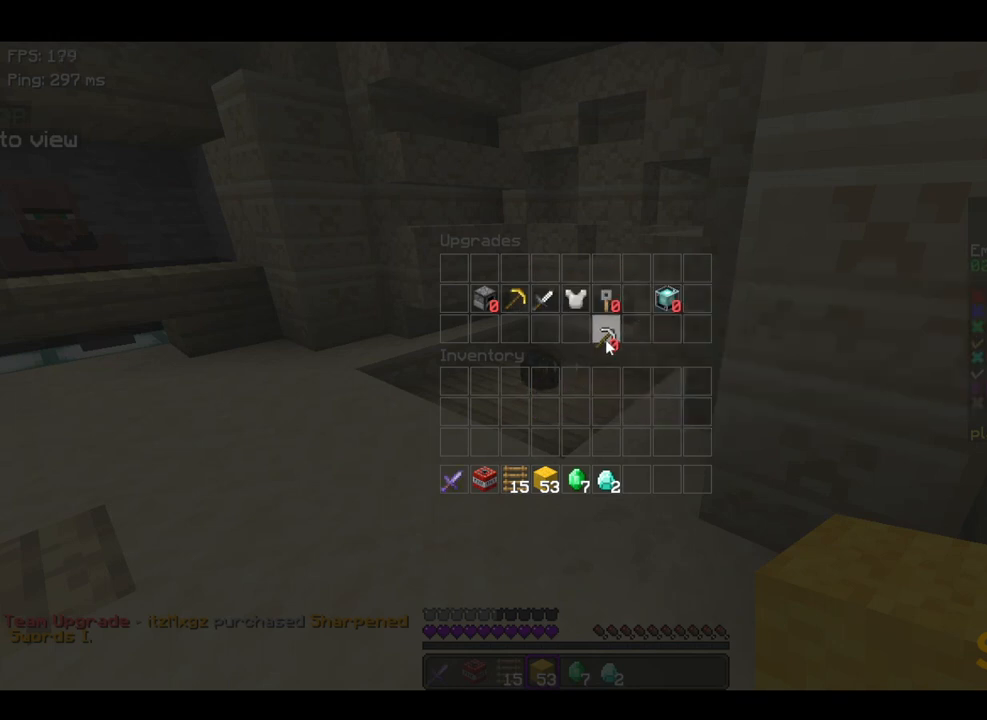
{"keys": [], "events": []}
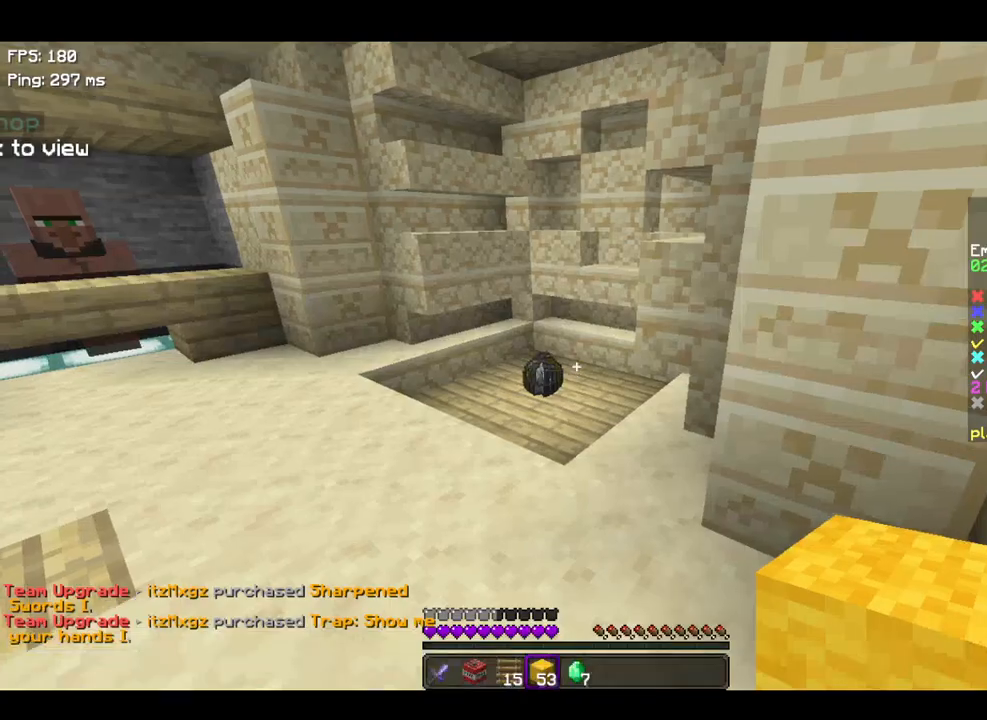
{"keys": ["w"], "events": [[67, "w", "down"]]}
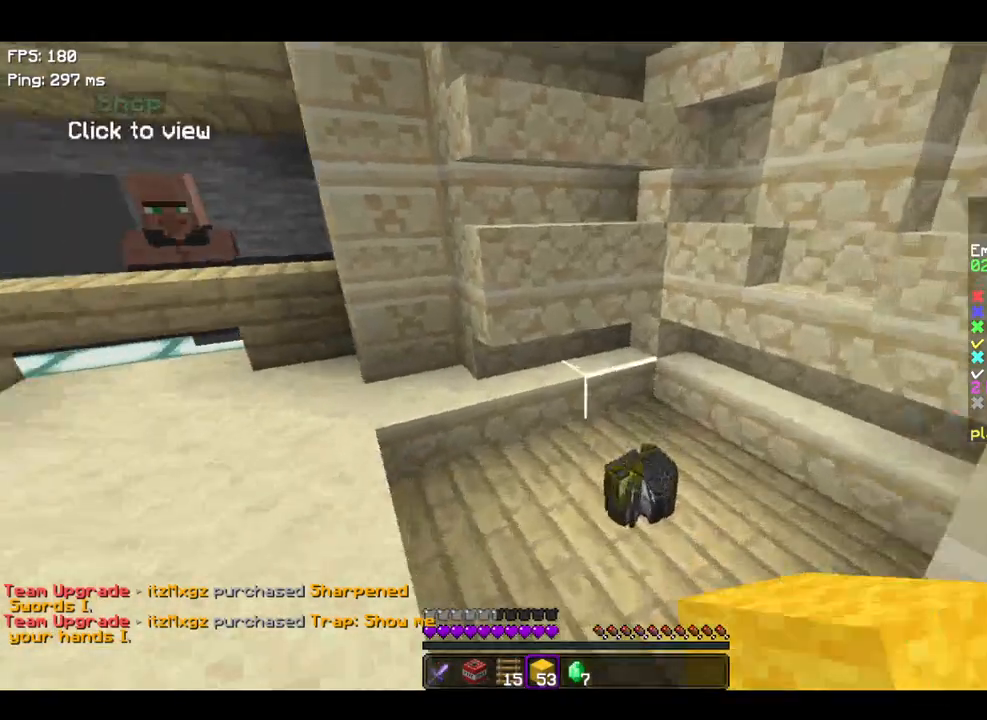
{"keys": ["space", "w"], "events": [[300, "space", "down"]]}
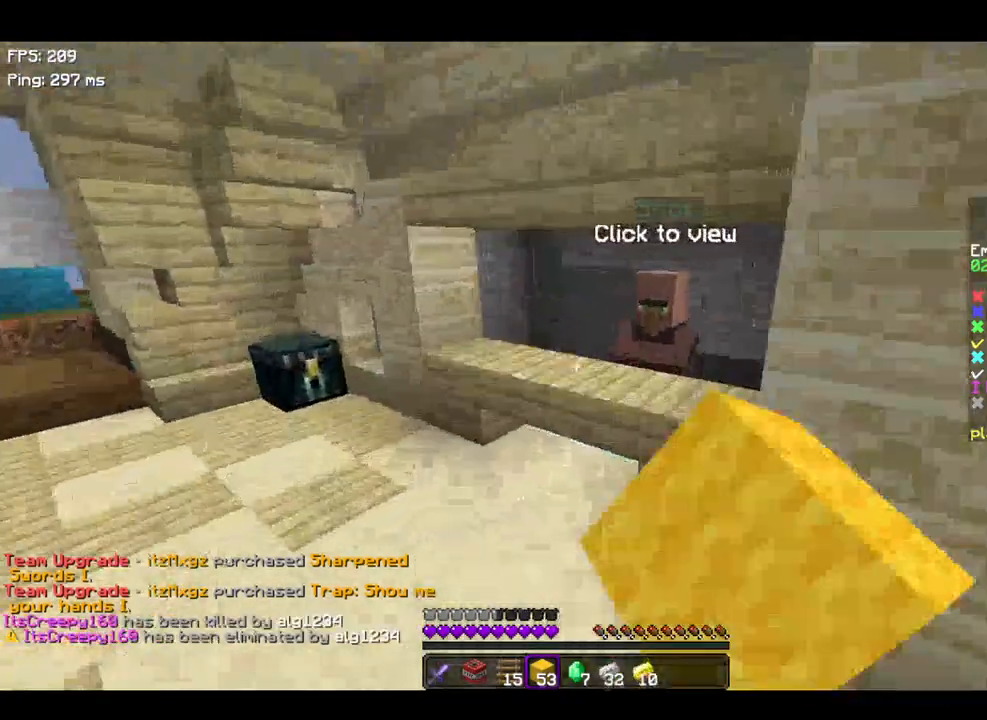
{"keys": ["a"], "events": [[67, "space", "up"], [467, "a", "down"], [500, "w", "up"]]}
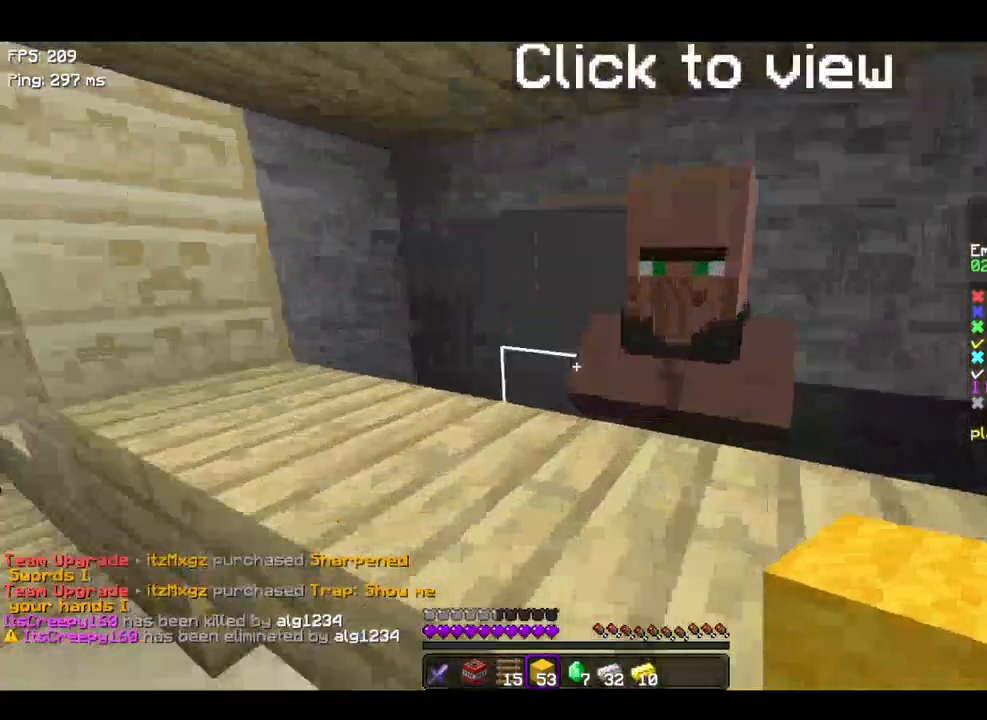
{"keys": []}
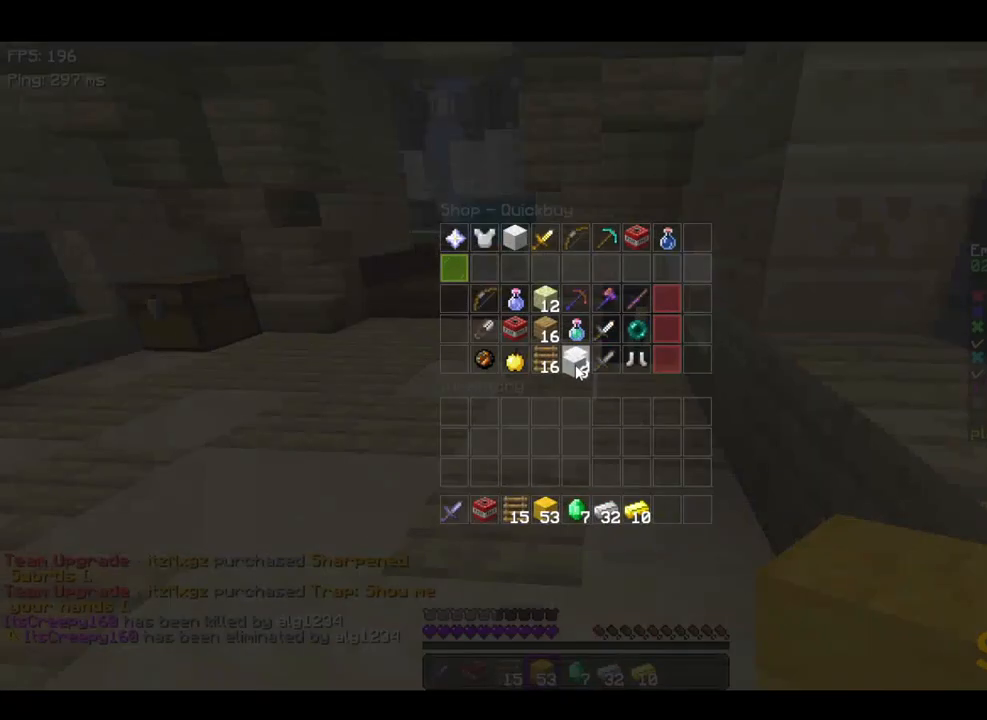
{"keys": [], "events": []}
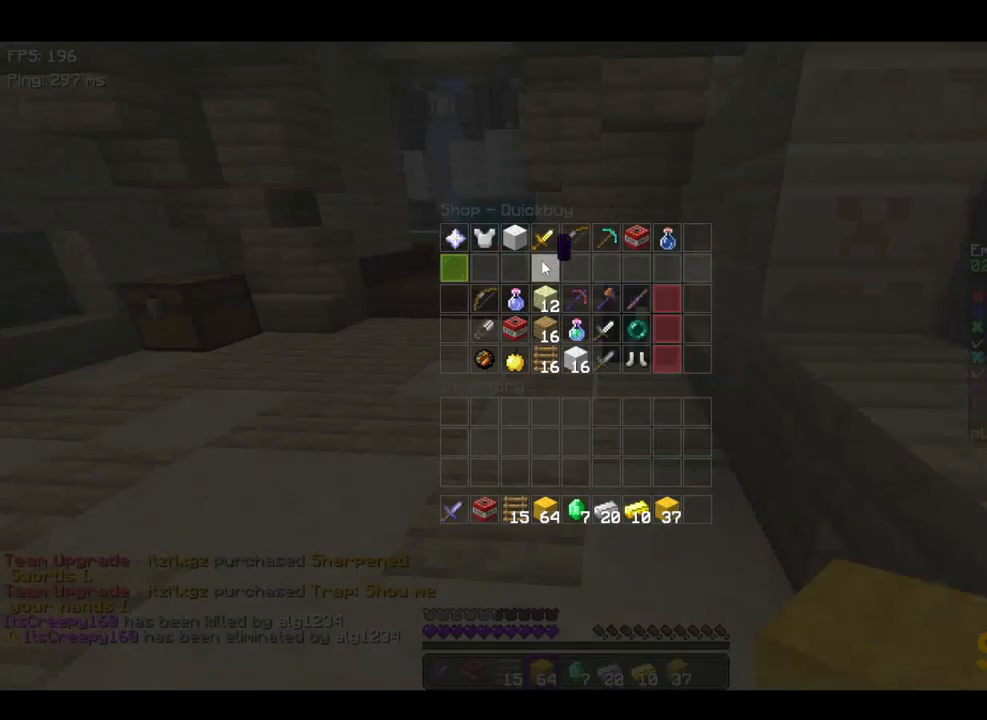
{"keys": [], "events": []}
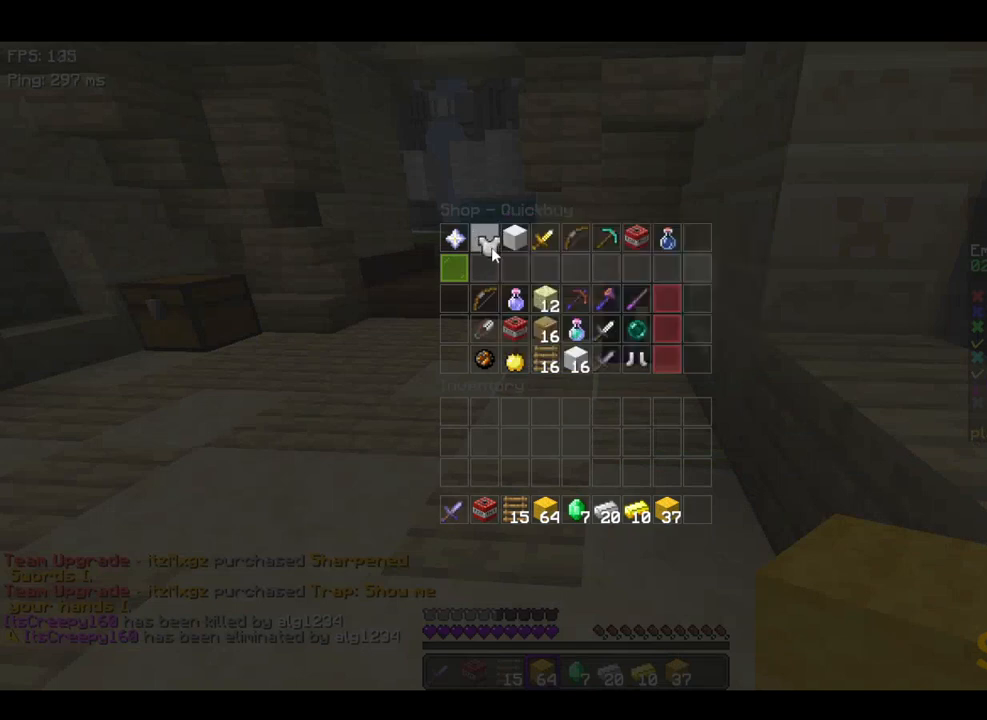
{"keys": [], "events": []}
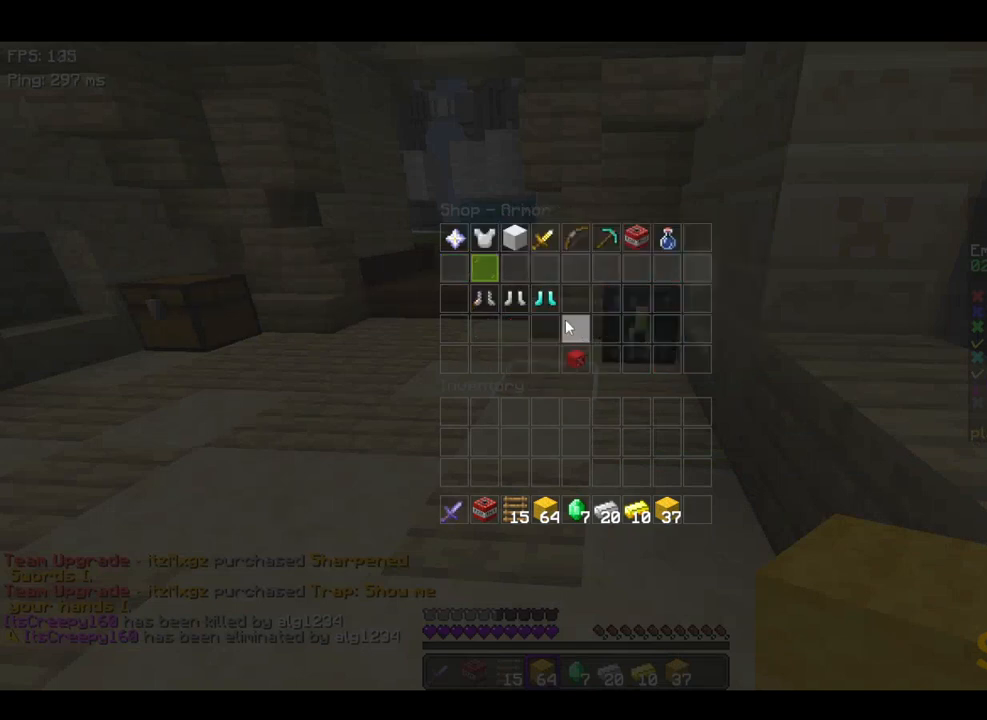
{"keys": [], "events": []}
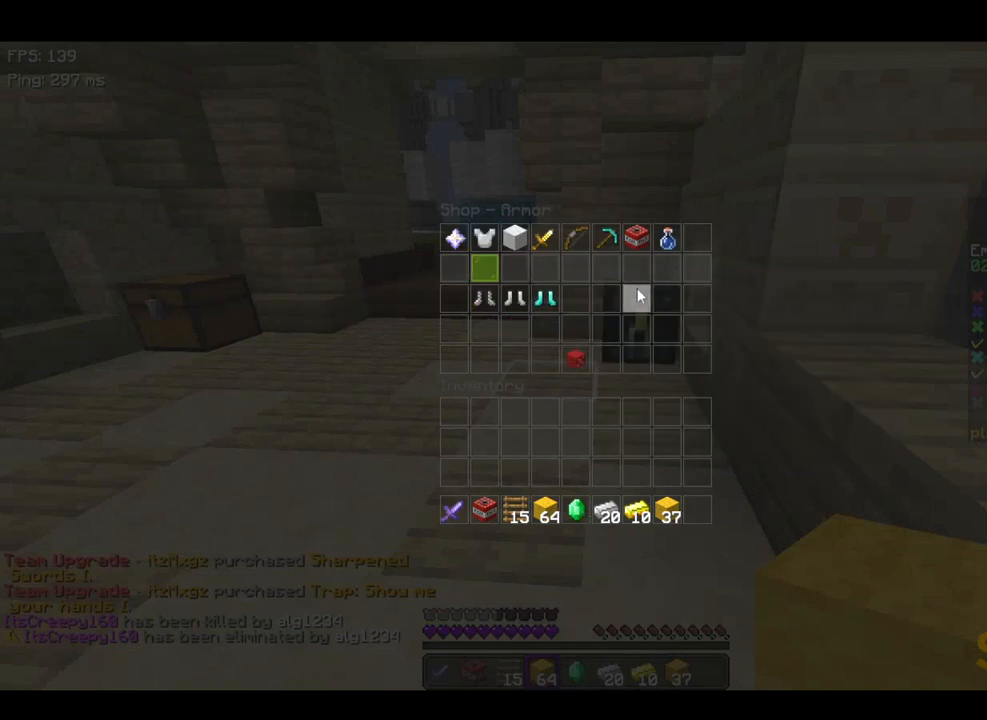
{"keys": ["w"], "events": [[500, "w", "down"]]}
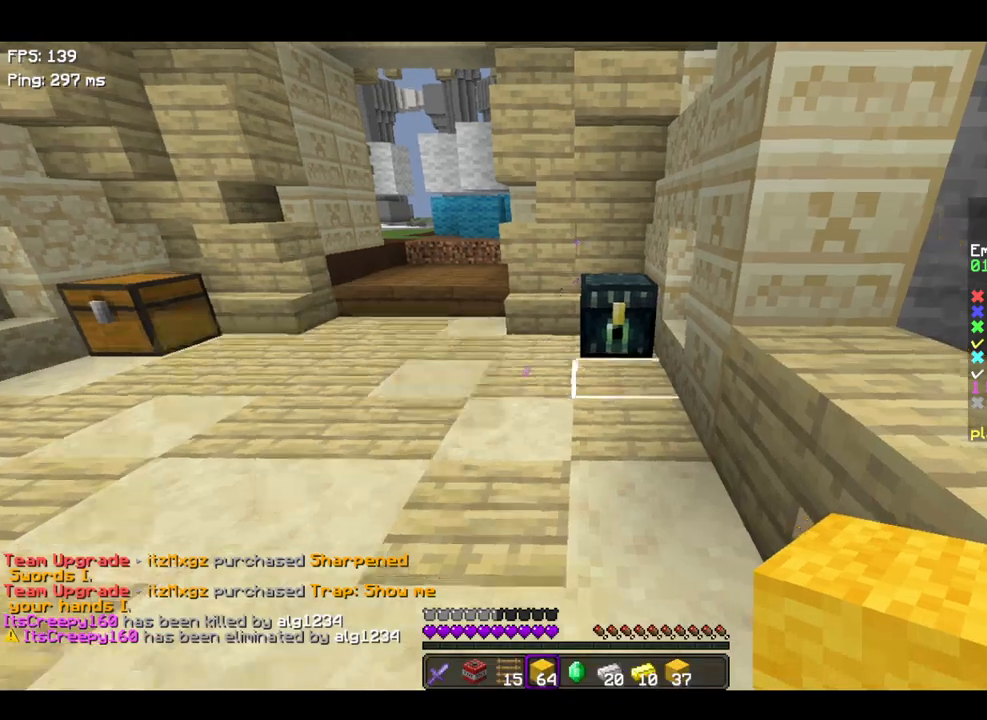
{"keys": ["d"], "events": [[267, "a", "down"], [267, "w", "up"], [367, "a", "up"], [400, "s", "down"], [467, "d", "down"], [467, "s", "up"]]}
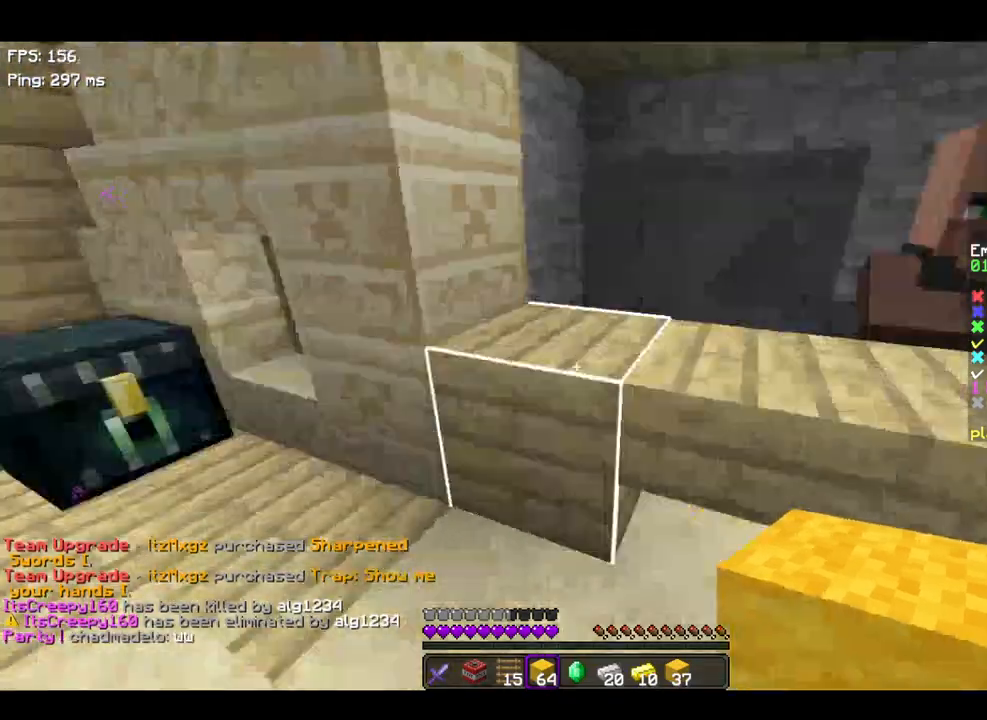
{"keys": ["a"], "events": [[167, "w", "down"], [500, "a", "down"], [500, "d", "up"], [500, "w", "up"]]}
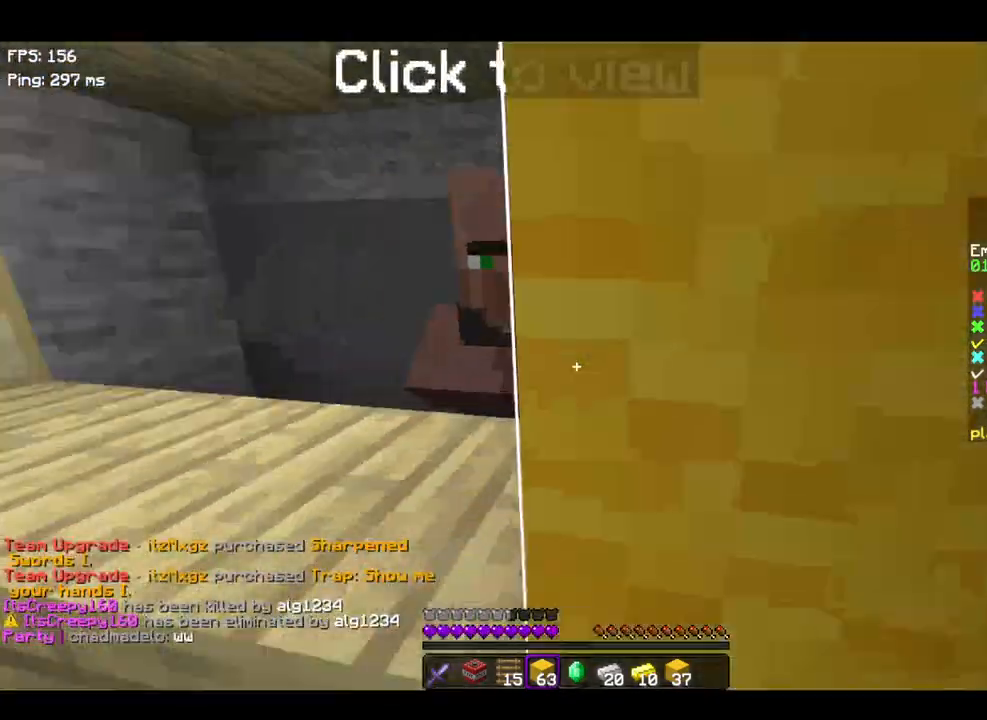
{"keys": [], "events": [[200, "a", "up"]]}
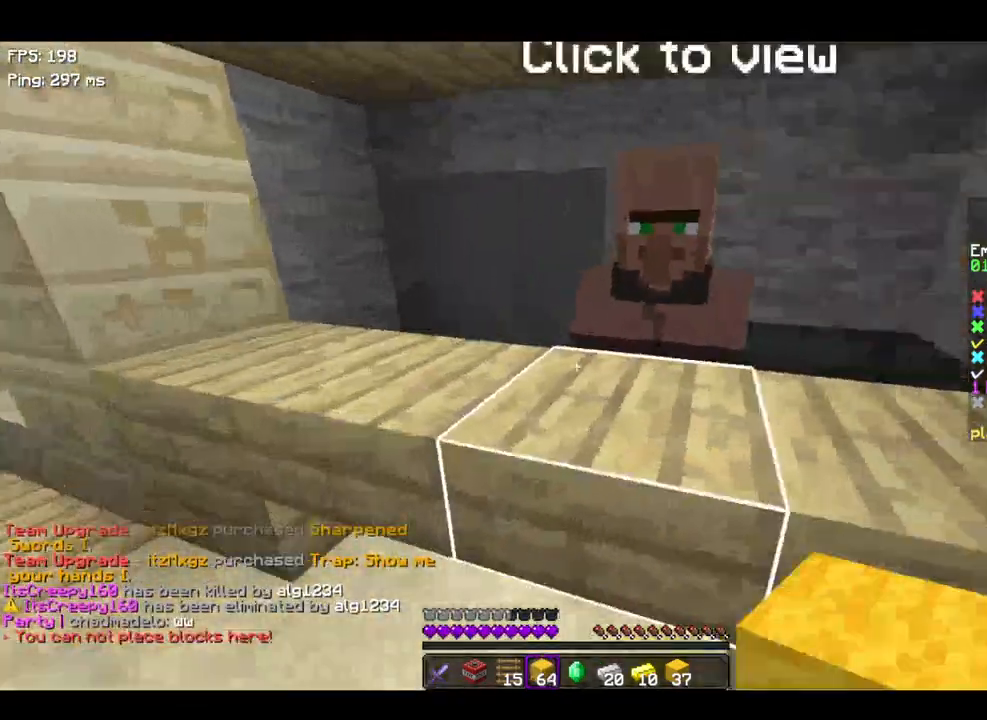
{"keys": ["w"], "events": [[467, "w", "down"]]}